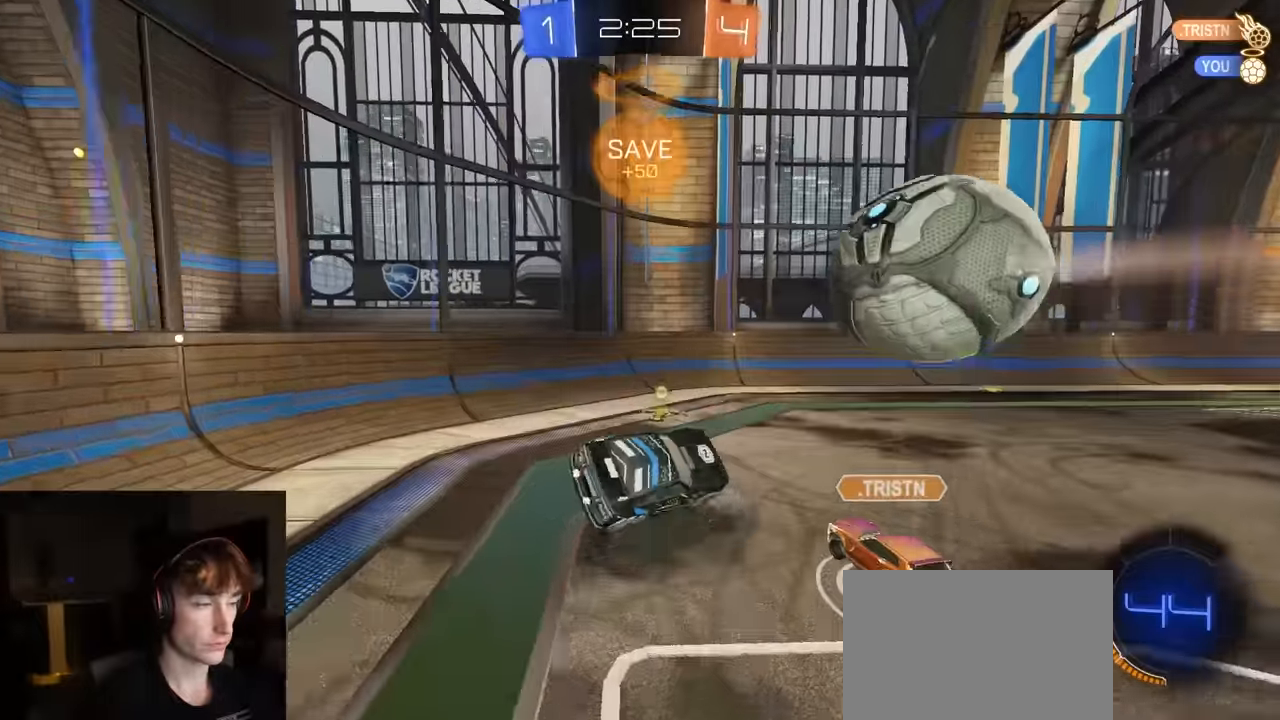
Gameplay with a controller (PlayStation layout); each line is a JSON object with the inputs held at the frame after it (dt_ms = milliseconds from this image to that frame). "events" lists button and stick changes between this image and that frame as [ms after this image, input, new state], when the widget could be followed in between.
{"dt_ms": 500, "buttons": ["R2"], "left_stick": "center", "right_stick": "center", "events": [[100, "R2", "down"], [100, "left_stick", "center"], [150, "R1", "down"], [150, "TRIANGLE", "down"], [250, "R1", "up"], [266, "TRIANGLE", "up"]]}
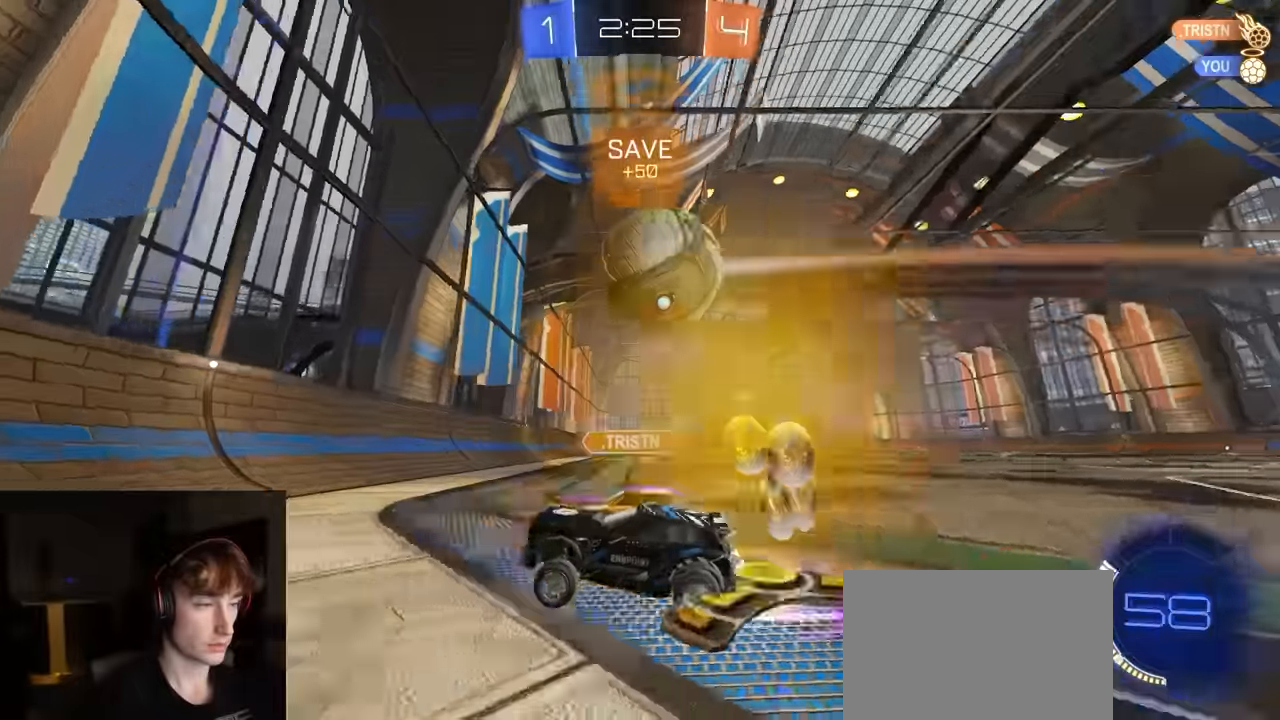
{"dt_ms": 500, "buttons": ["R2"], "left_stick": "right", "right_stick": "center", "events": [[200, "left_stick", "right"], [400, "L1", "down"], [500, "L1", "up"]]}
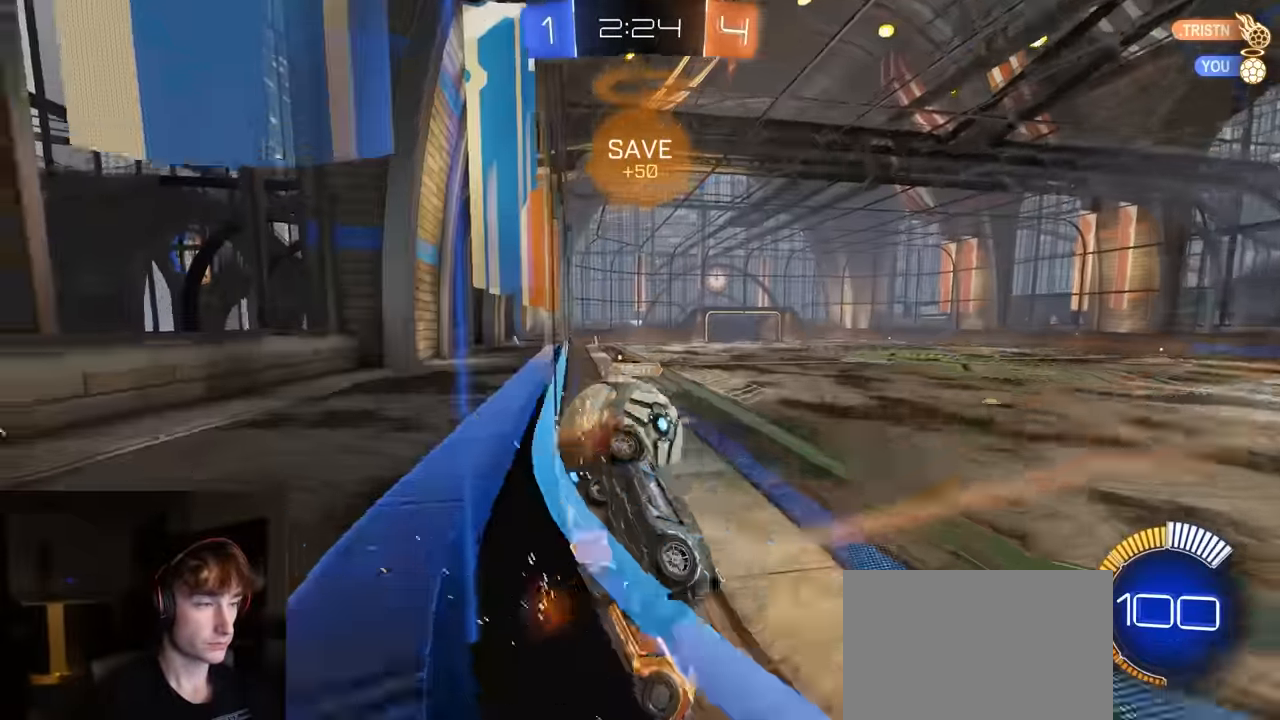
{"dt_ms": 500, "buttons": ["CROSS", "R1", "R2"], "left_stick": "down-right", "right_stick": "center", "events": [[133, "R1", "down"], [316, "left_stick", "center"], [350, "CROSS", "down"], [383, "CROSS", "up"], [383, "left_stick", "up-left"], [433, "CROSS", "down"], [483, "left_stick", "down-right"]]}
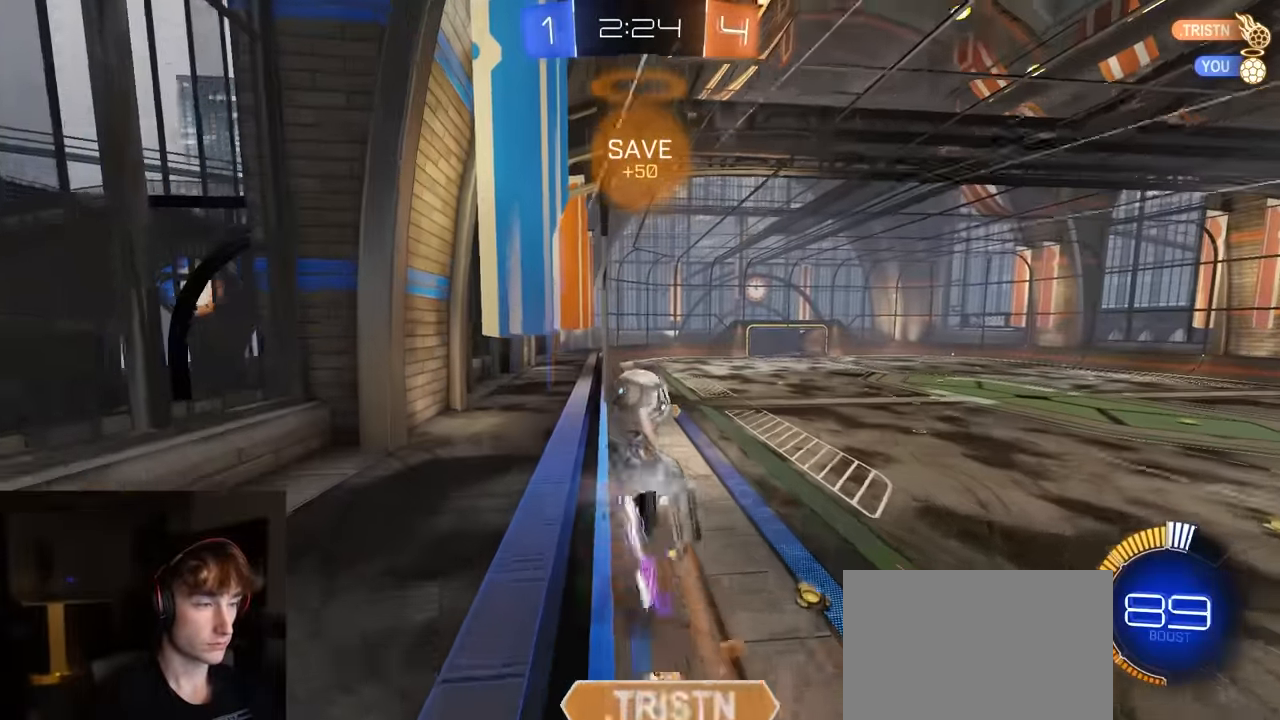
{"dt_ms": 500, "buttons": ["R2"], "left_stick": "down-right", "right_stick": "center", "events": [[16, "CROSS", "up"], [100, "TRIANGLE", "down"], [116, "left_stick", "center"], [150, "TRIANGLE", "up"], [233, "CROSS", "down"], [233, "left_stick", "up-left"], [283, "CROSS", "up"], [300, "CROSS", "down"], [333, "left_stick", "center"], [350, "CROSS", "up"], [466, "R1", "up"], [500, "left_stick", "down-right"]]}
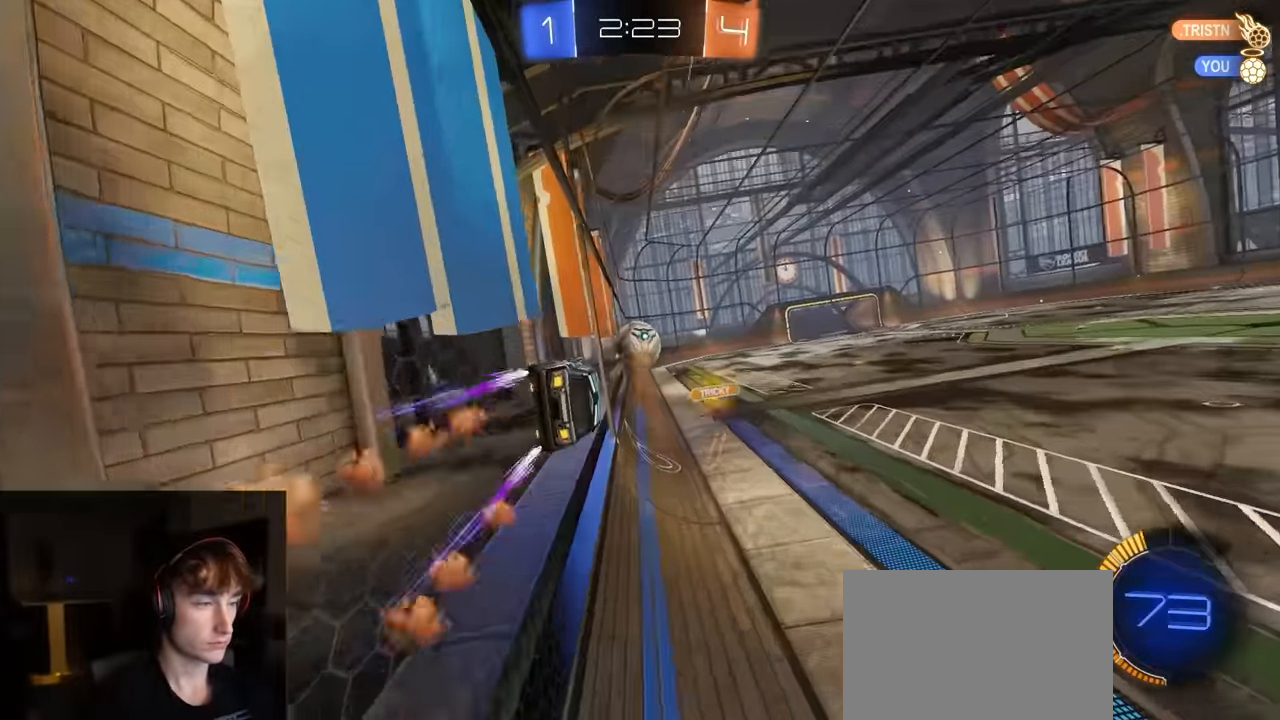
{"dt_ms": 500, "buttons": ["CROSS", "R2"], "left_stick": "up-left", "right_stick": "center", "events": [[100, "left_stick", "center"], [216, "TRIANGLE", "down"], [250, "TRIANGLE", "up"], [400, "CROSS", "down"], [416, "left_stick", "up-left"], [433, "CROSS", "up"], [466, "CROSS", "down"]]}
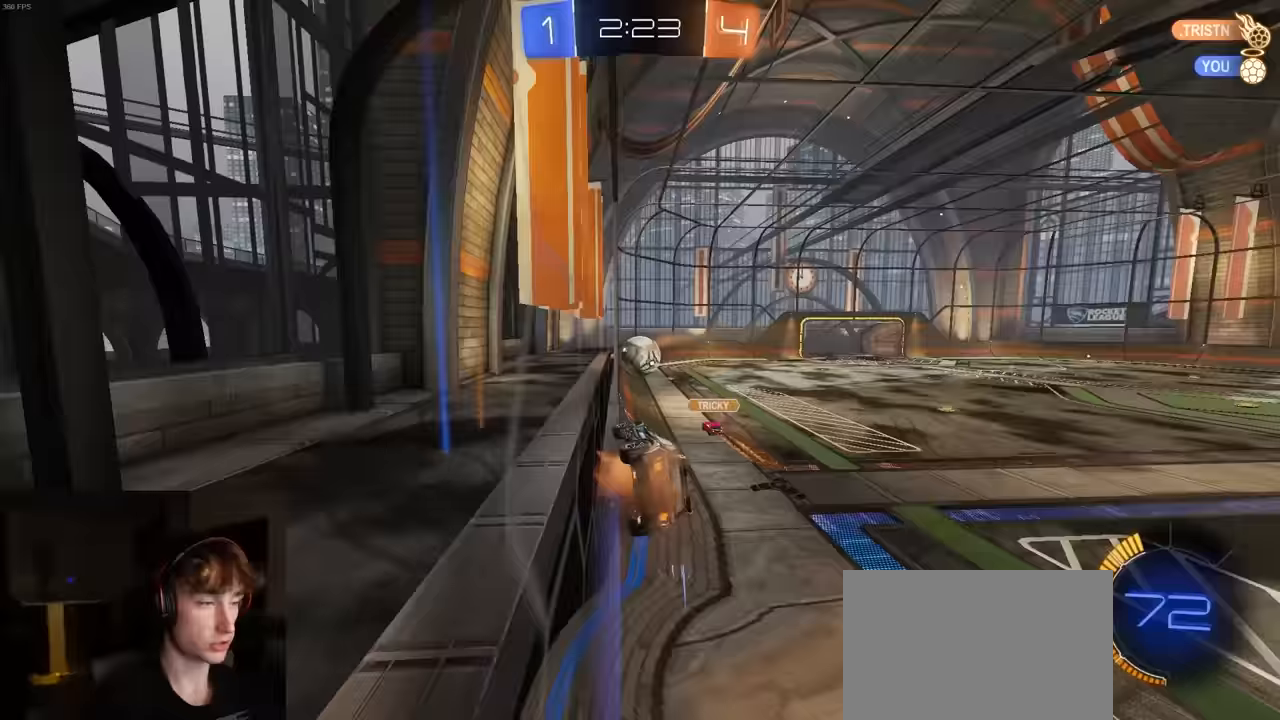
{"dt_ms": 500, "buttons": ["R2"], "left_stick": "center", "right_stick": "center", "events": [[50, "CROSS", "up"], [50, "left_stick", "right"], [233, "left_stick", "center"]]}
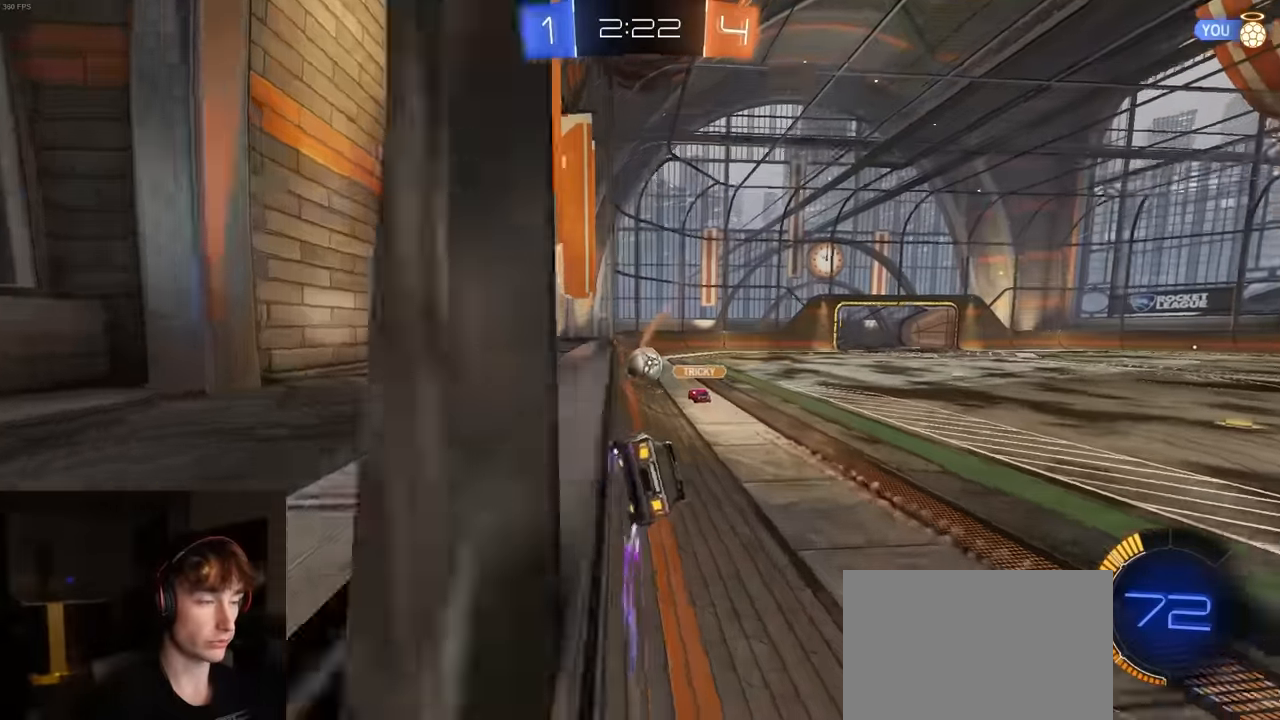
{"dt_ms": 500, "buttons": ["R2"], "left_stick": "center", "right_stick": "center", "events": [[400, "left_stick", "right"], [500, "left_stick", "center"]]}
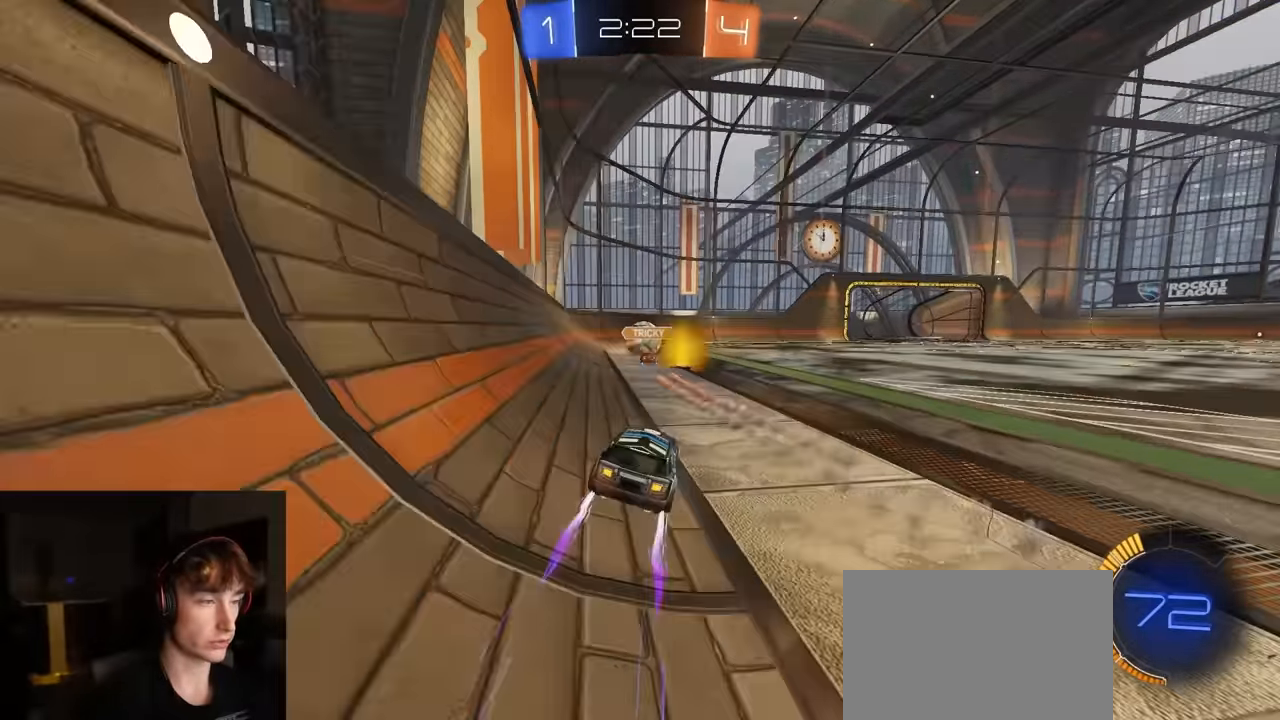
{"dt_ms": 500, "buttons": ["R2"], "left_stick": "left", "right_stick": "center", "events": [[367, "left_stick", "right"], [500, "left_stick", "left"]]}
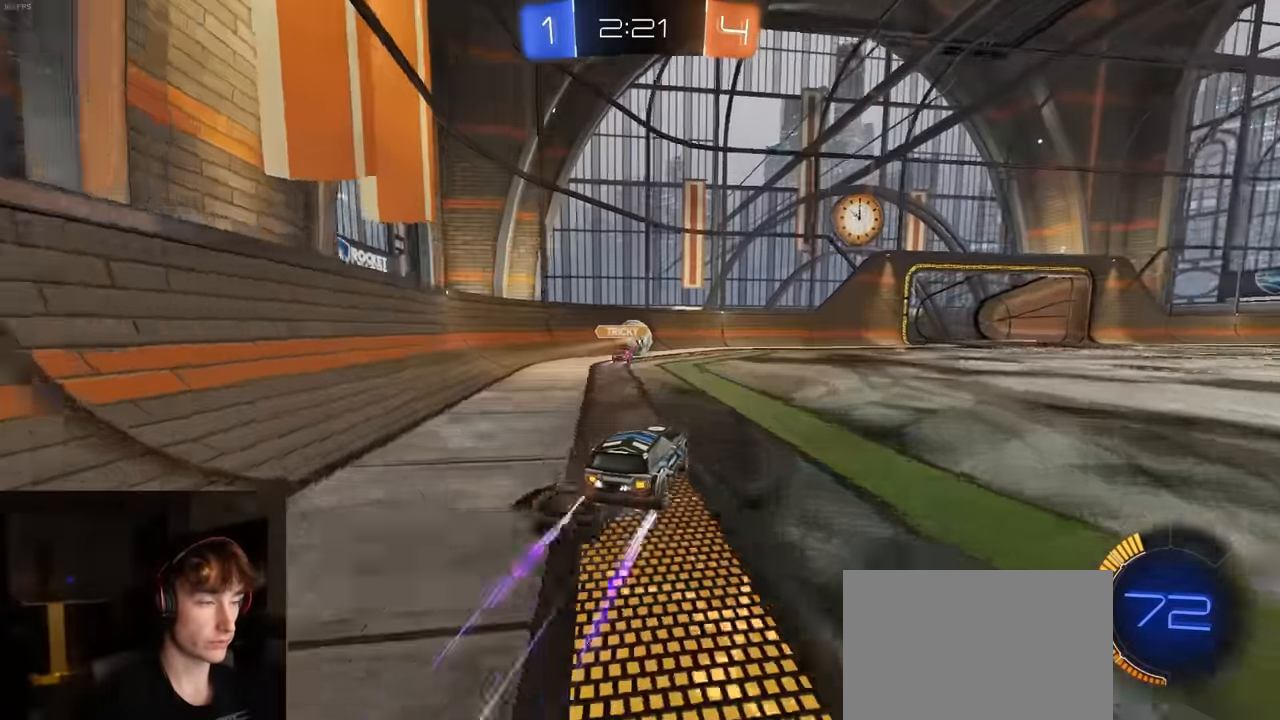
{"dt_ms": 500, "buttons": ["L1", "R2"], "left_stick": "right", "right_stick": "center", "events": [[183, "left_stick", "center"], [467, "left_stick", "right"], [500, "L1", "down"]]}
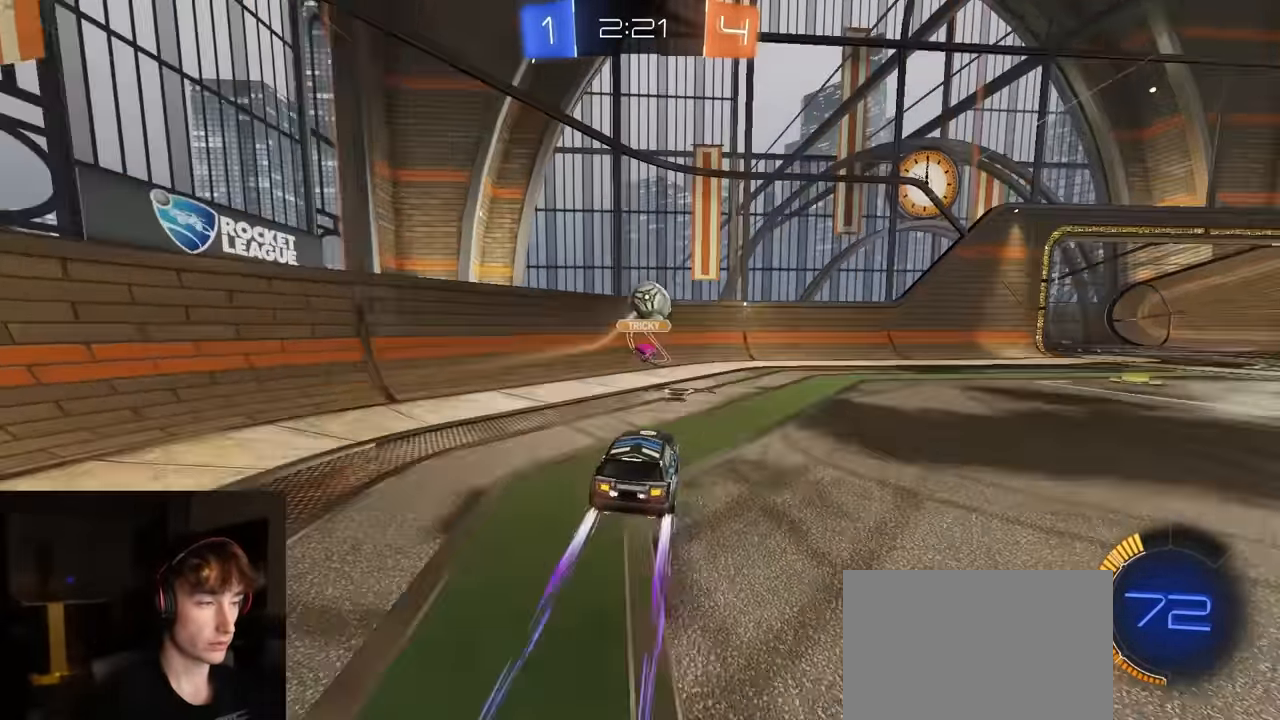
{"dt_ms": 500, "buttons": ["L1", "R1", "R2"], "left_stick": "right", "right_stick": "center", "events": [[117, "L1", "up"], [433, "R1", "down"], [500, "L1", "down"]]}
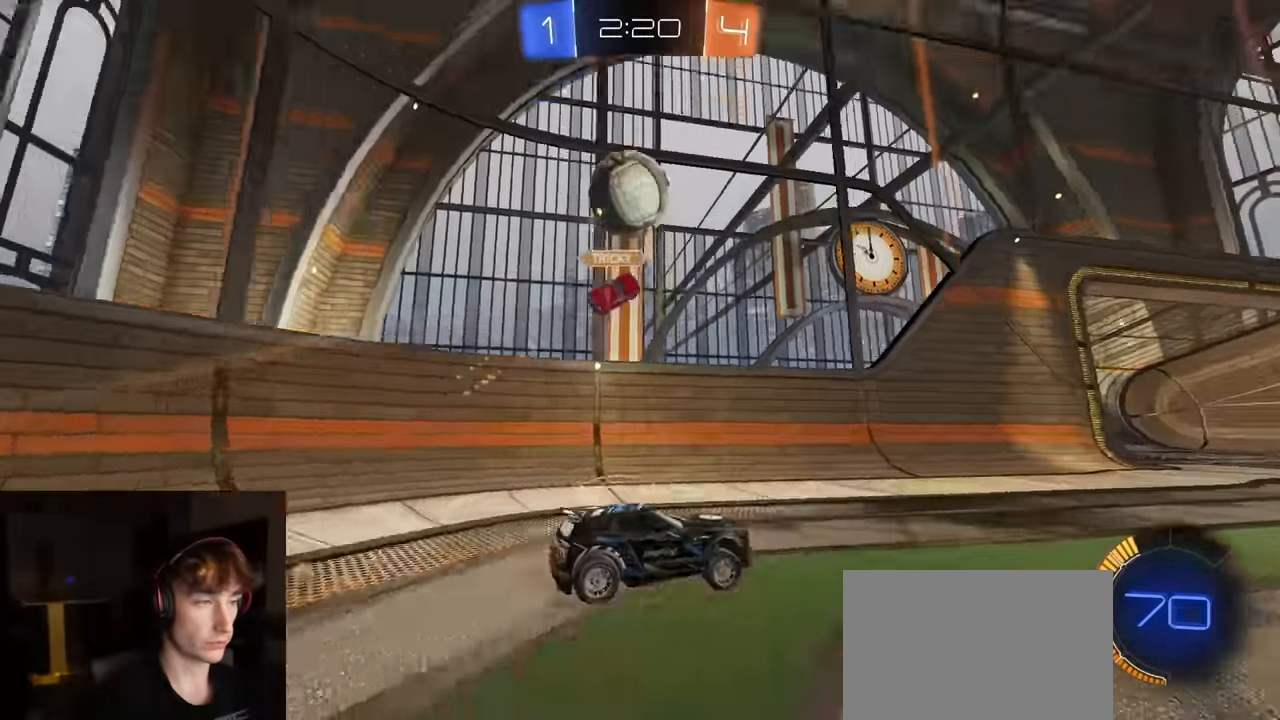
{"dt_ms": 500, "buttons": ["TRIANGLE", "R1", "R2"], "left_stick": "down", "right_stick": "center", "events": [[50, "CROSS", "down"], [67, "L3", "down"], [150, "CROSS", "up"], [183, "left_stick", "up-right"], [267, "CROSS", "down"], [300, "CROSS", "up"], [333, "TRIANGLE", "down"], [367, "left_stick", "down"], [500, "L1", "up"], [500, "L3", "up"]]}
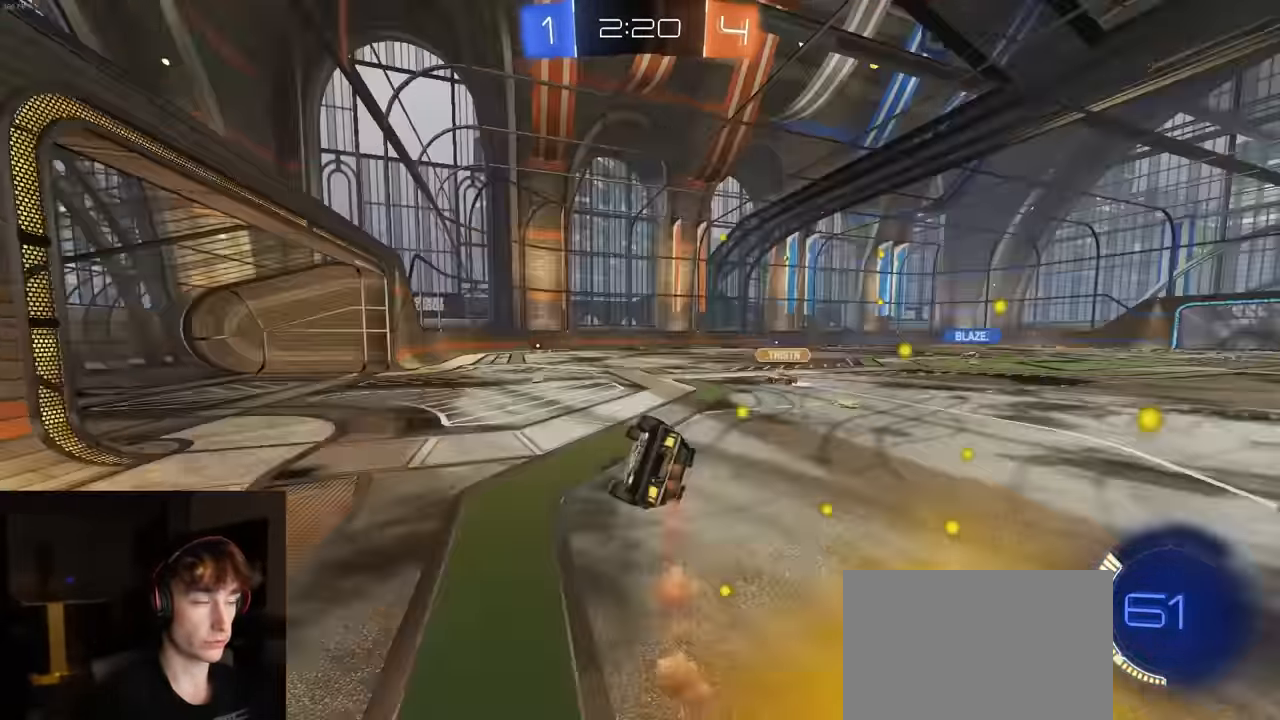
{"dt_ms": 500, "buttons": ["CIRCLE", "R2"], "left_stick": "down", "right_stick": "center", "events": [[50, "TRIANGLE", "up"], [150, "CIRCLE", "down"], [267, "R1", "up"]]}
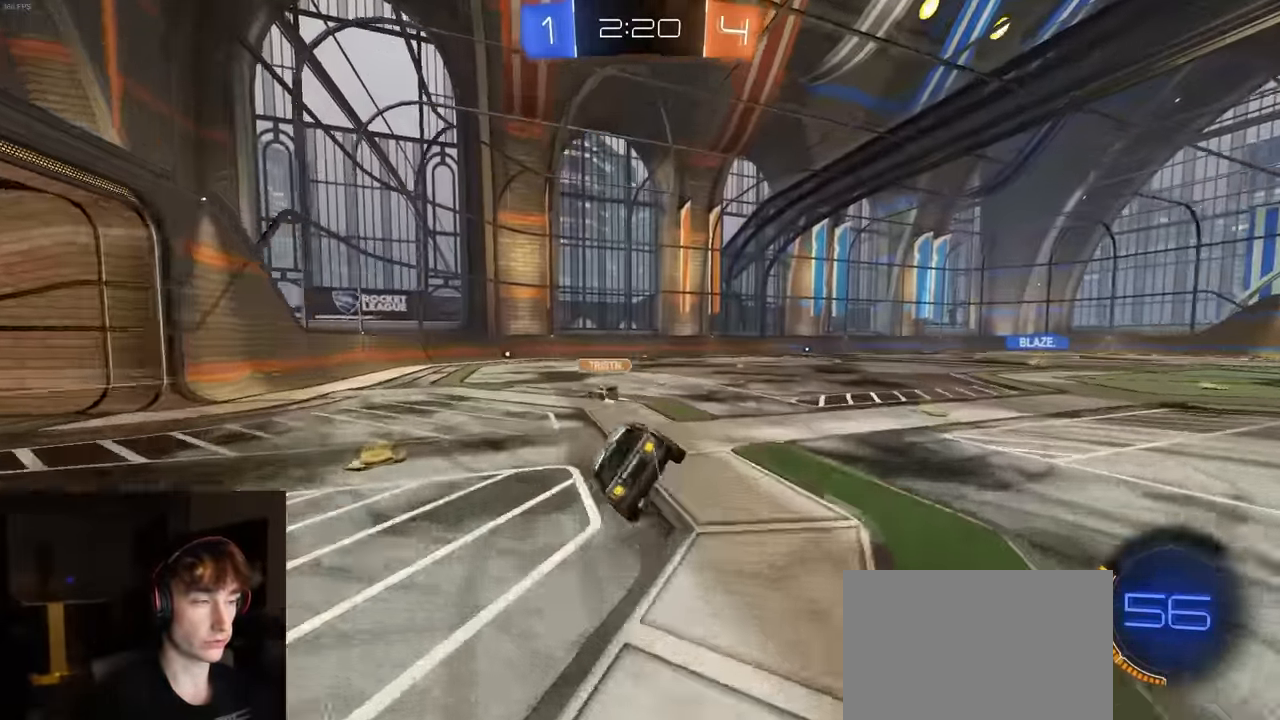
{"dt_ms": 500, "buttons": ["TRIANGLE", "R2"], "left_stick": "right", "right_stick": "center", "events": [[33, "CIRCLE", "up"], [67, "left_stick", "center"], [217, "TRIANGLE", "down"], [350, "TRIANGLE", "up"], [433, "TRIANGLE", "down"], [450, "left_stick", "right"]]}
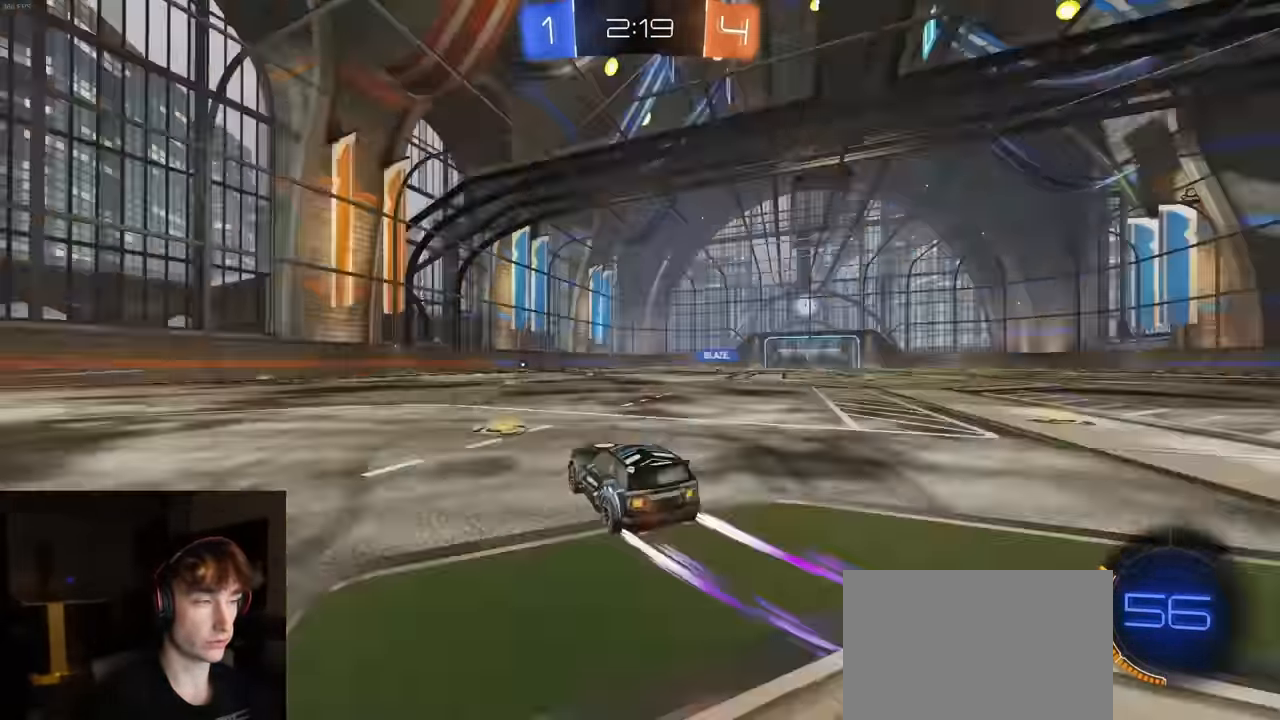
{"dt_ms": 500, "buttons": ["R2"], "left_stick": "left", "right_stick": "center", "events": [[17, "R1", "down"], [83, "TRIANGLE", "up"], [133, "left_stick", "center"], [183, "R1", "up"], [383, "left_stick", "left"], [400, "TRIANGLE", "down"], [500, "TRIANGLE", "up"]]}
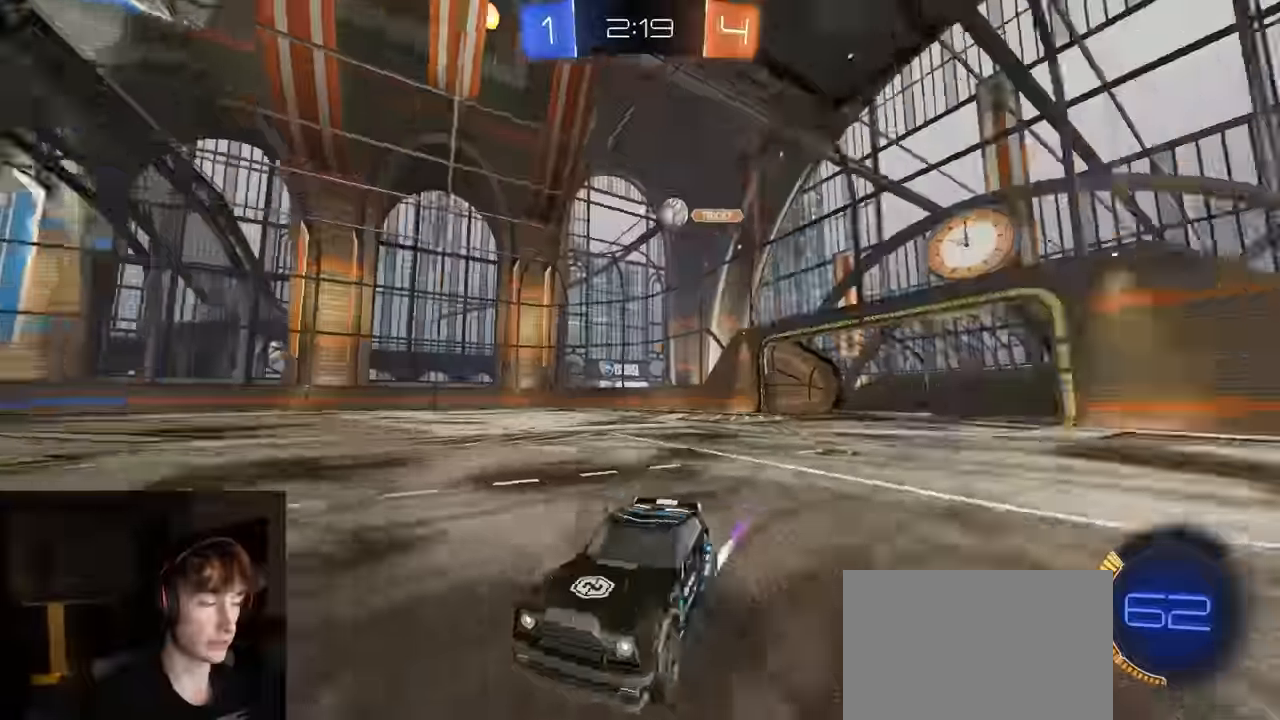
{"dt_ms": 500, "buttons": ["R1", "R2"], "left_stick": "center", "right_stick": "center", "events": [[16, "left_stick", "center"], [216, "left_stick", "right"], [300, "TRIANGLE", "down"], [366, "left_stick", "center"], [416, "R1", "down"], [466, "TRIANGLE", "up"]]}
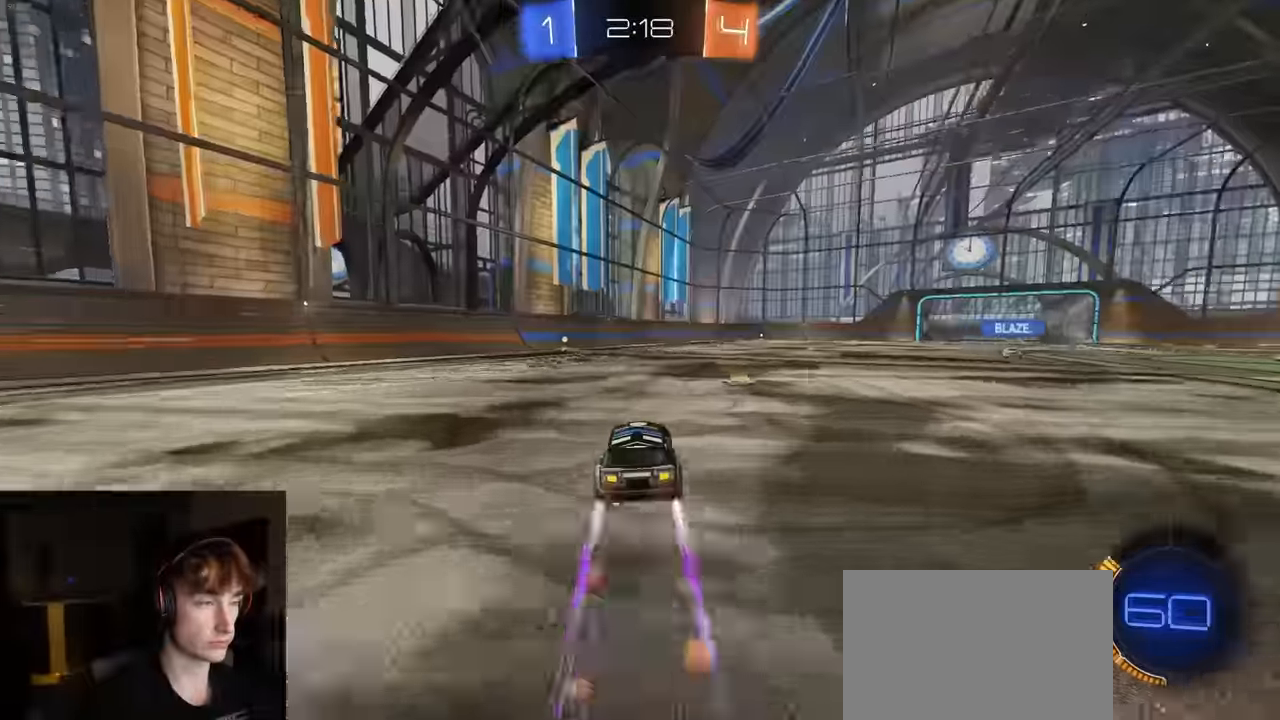
{"dt_ms": 500, "buttons": ["R2"], "left_stick": "center", "right_stick": "center", "events": [[83, "R1", "up"], [133, "TRIANGLE", "down"], [216, "left_stick", "right"], [250, "TRIANGLE", "up"], [483, "left_stick", "center"]]}
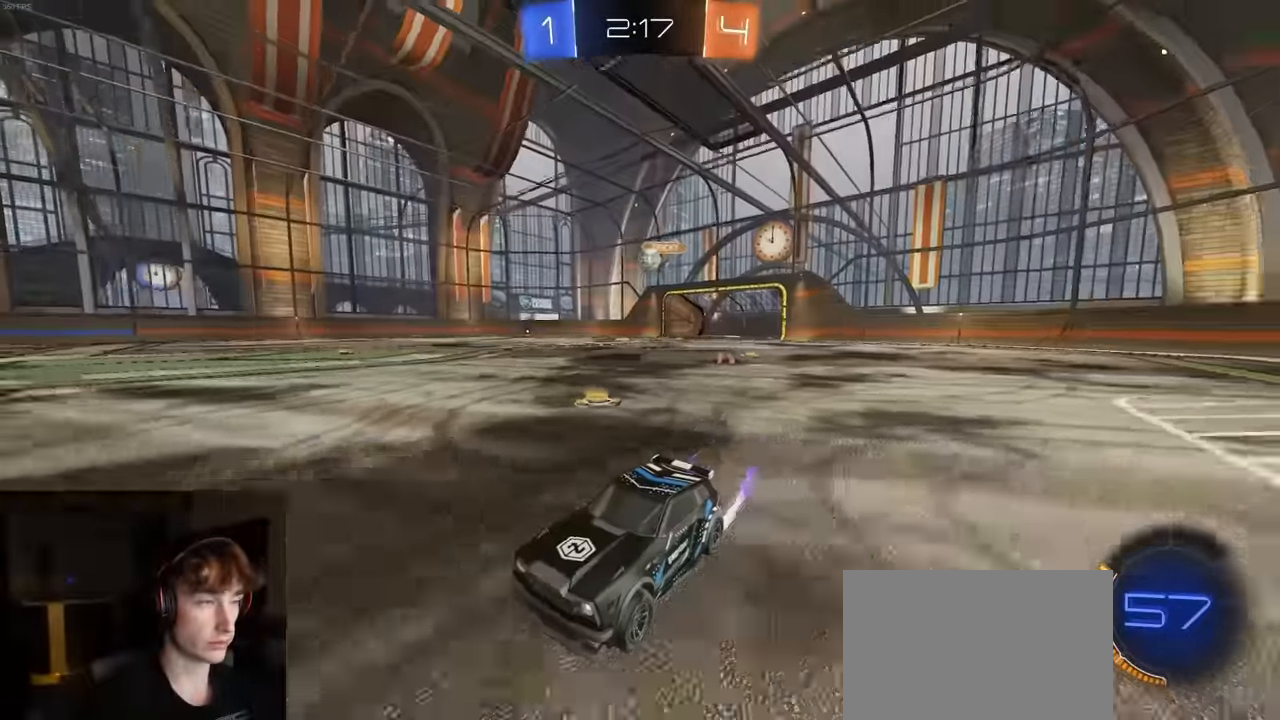
{"dt_ms": 1000, "buttons": ["L2", "R2"], "left_stick": "right", "right_stick": "center"}
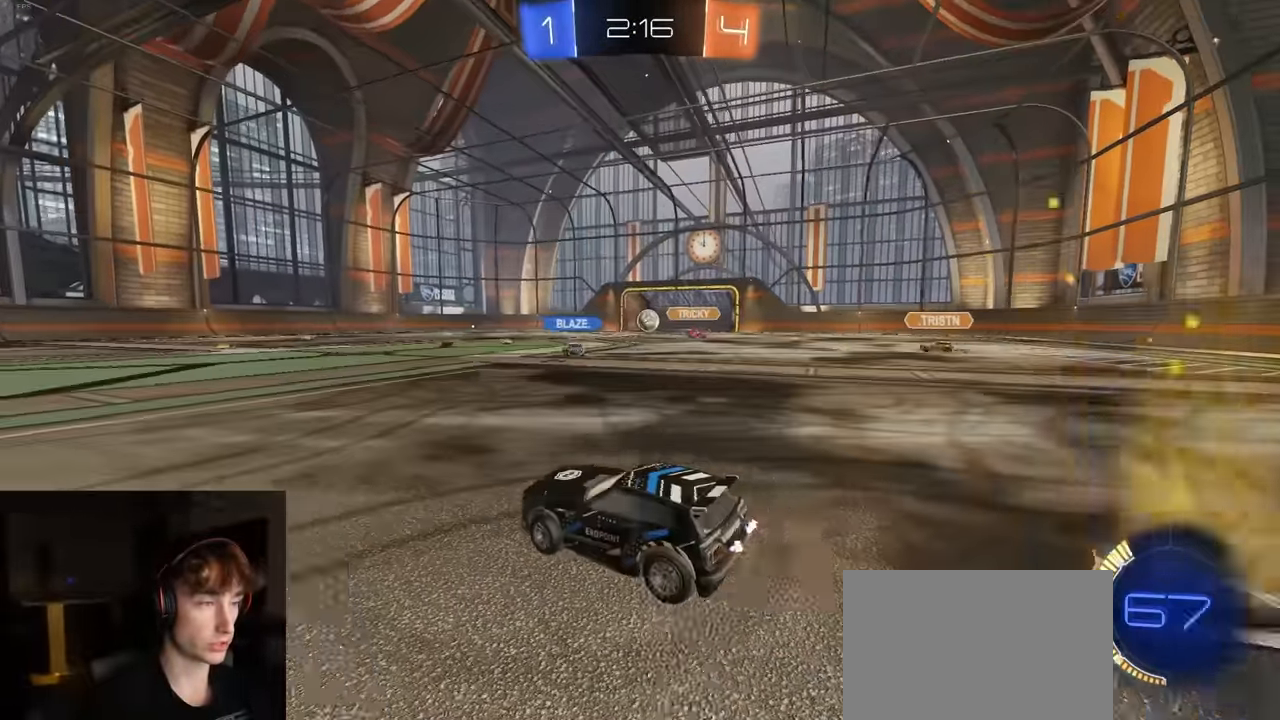
{"dt_ms": 500, "buttons": ["R1", "R2"], "left_stick": "left", "right_stick": "center", "events": [[16, "left_stick", "center"], [33, "L2", "up"], [83, "left_stick", "left"], [133, "R1", "down"], [166, "left_stick", "center"], [283, "left_stick", "right"], [400, "left_stick", "left"]]}
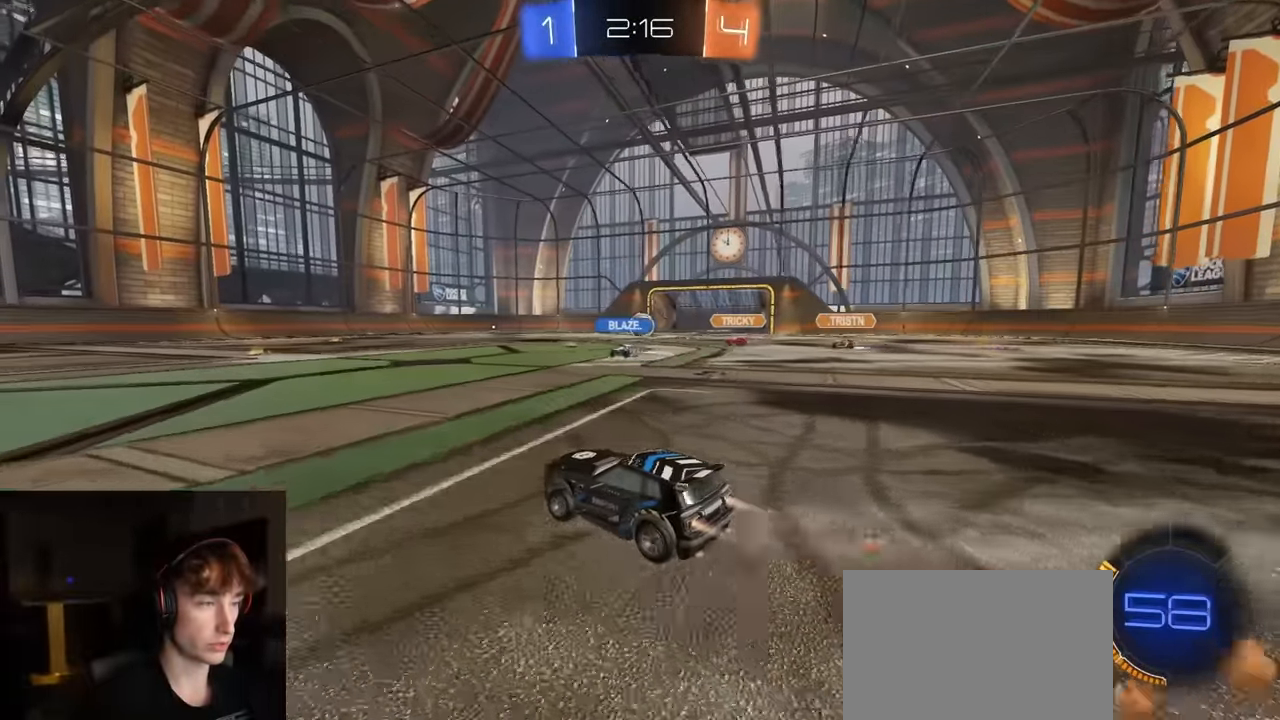
{"dt_ms": 500, "buttons": ["R1", "R2"], "left_stick": "center", "right_stick": "center", "events": [[66, "R1", "up"], [66, "left_stick", "center"], [433, "R1", "down"]]}
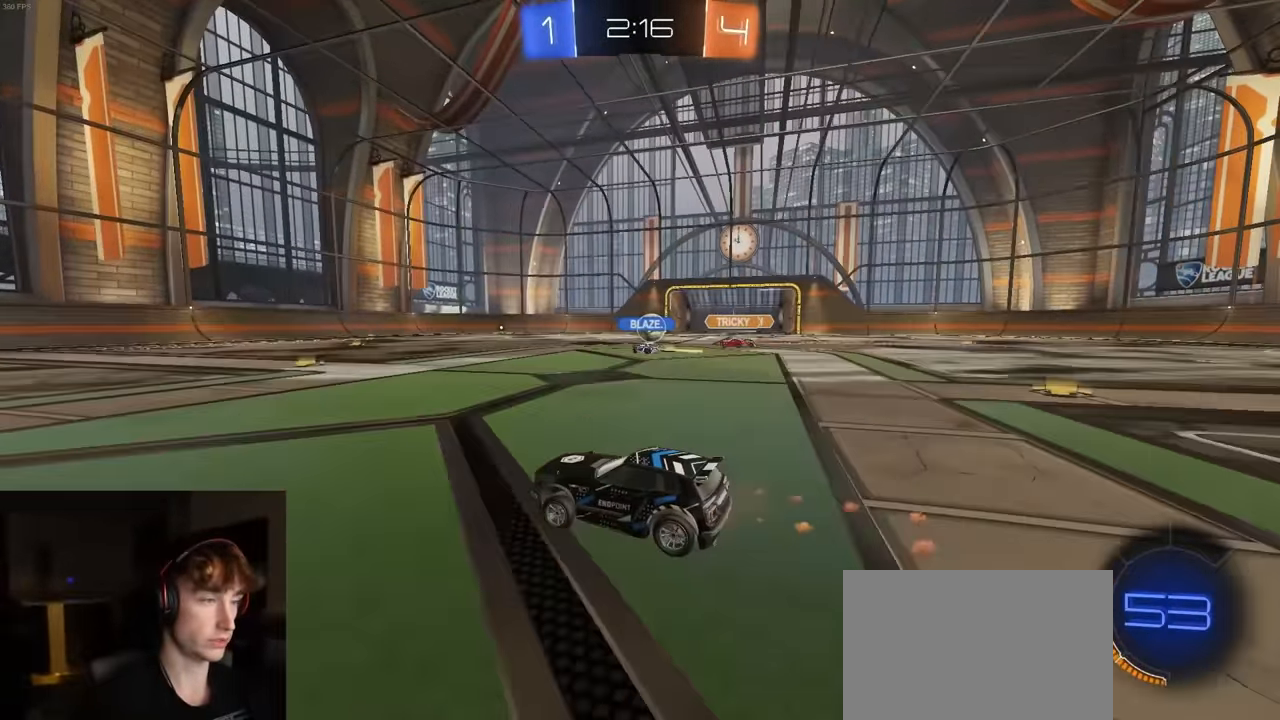
{"dt_ms": 500, "buttons": ["R2"], "left_stick": "right", "right_stick": "center", "events": [[83, "left_stick", "right"], [150, "R1", "up"], [250, "left_stick", "center"], [500, "left_stick", "right"]]}
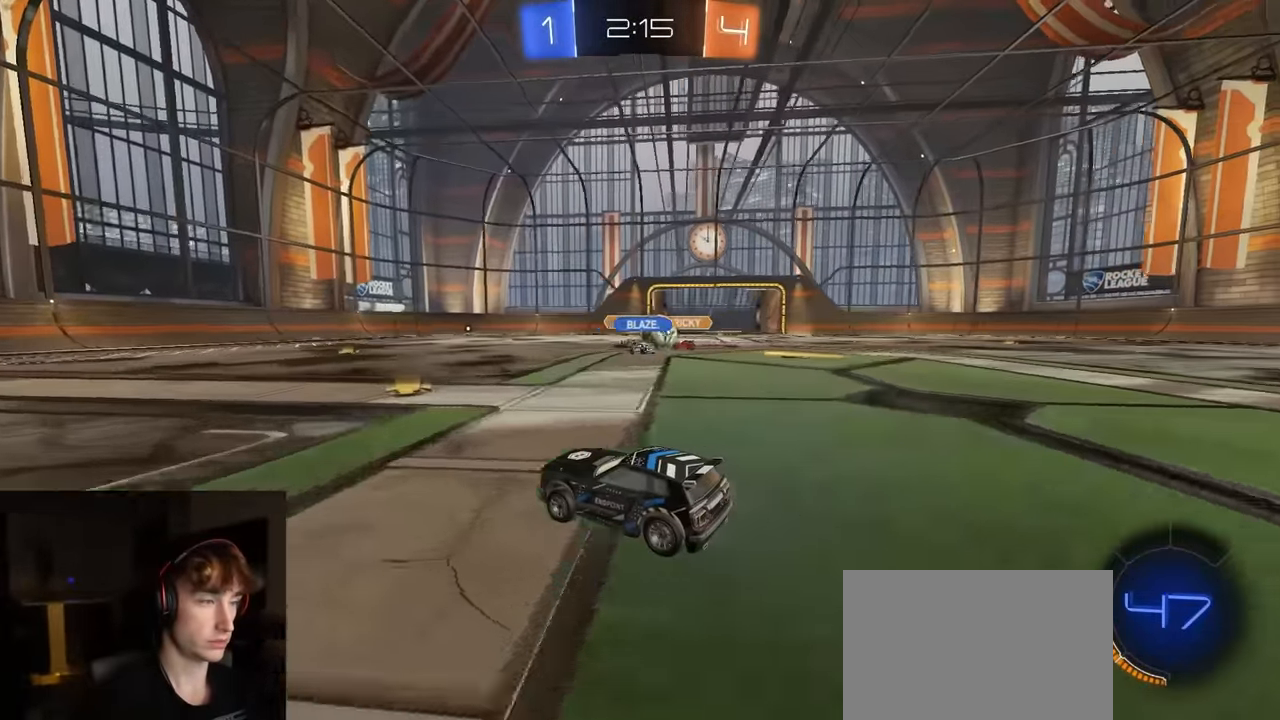
{"dt_ms": 500, "buttons": ["R2"], "left_stick": "right", "right_stick": "center", "events": [[133, "R2", "up"], [166, "L2", "down"], [233, "left_stick", "center"], [266, "L2", "up"], [283, "left_stick", "right"], [300, "R2", "down"]]}
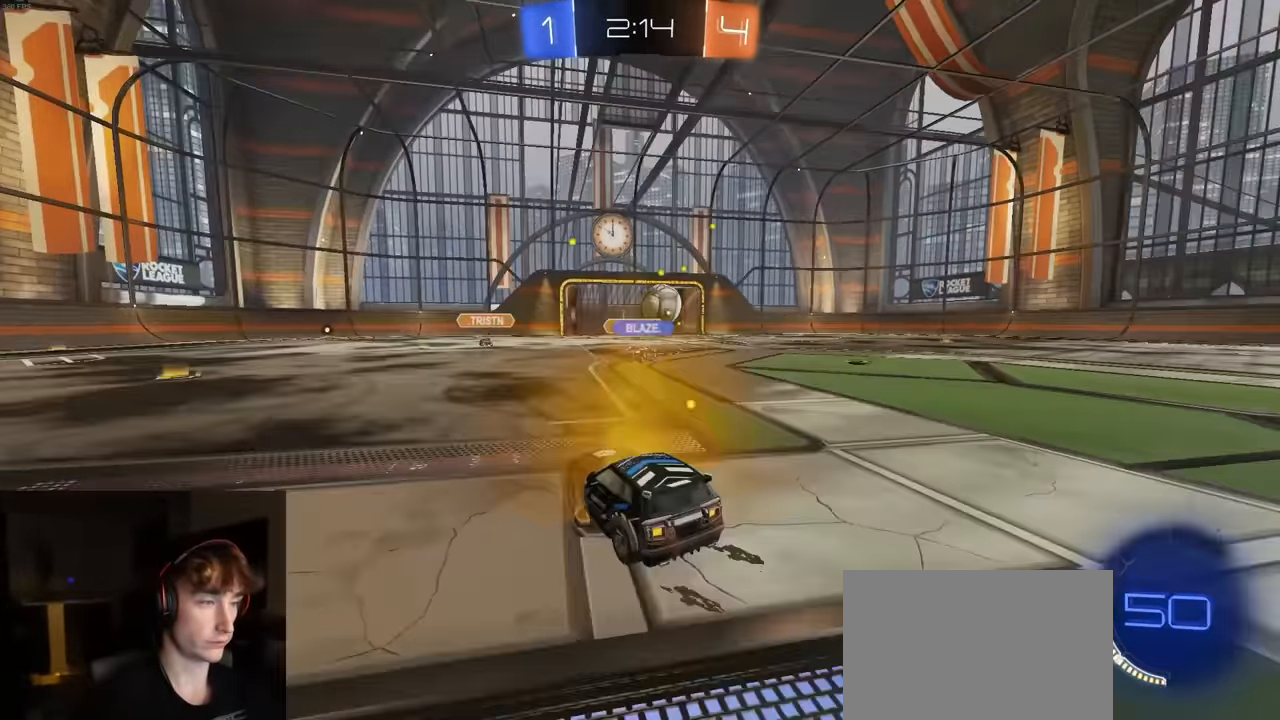
{"dt_ms": 500, "buttons": ["R1", "R2"], "left_stick": "center", "right_stick": "center", "events": [[216, "R1", "down"], [233, "left_stick", "center"]]}
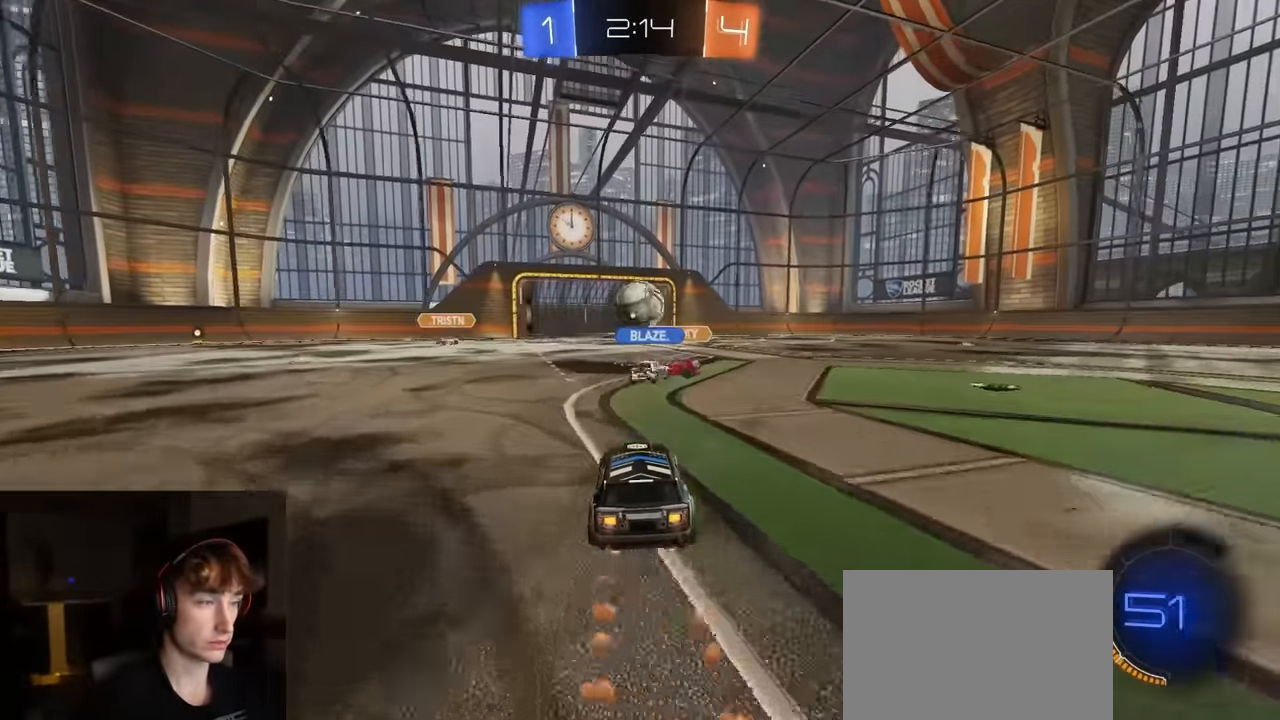
{"dt_ms": 500, "buttons": ["R2"], "left_stick": "left", "right_stick": "center", "events": [[183, "R1", "up"], [233, "L2", "down"], [233, "R2", "up"], [350, "R2", "down"], [366, "L2", "up"], [400, "left_stick", "left"]]}
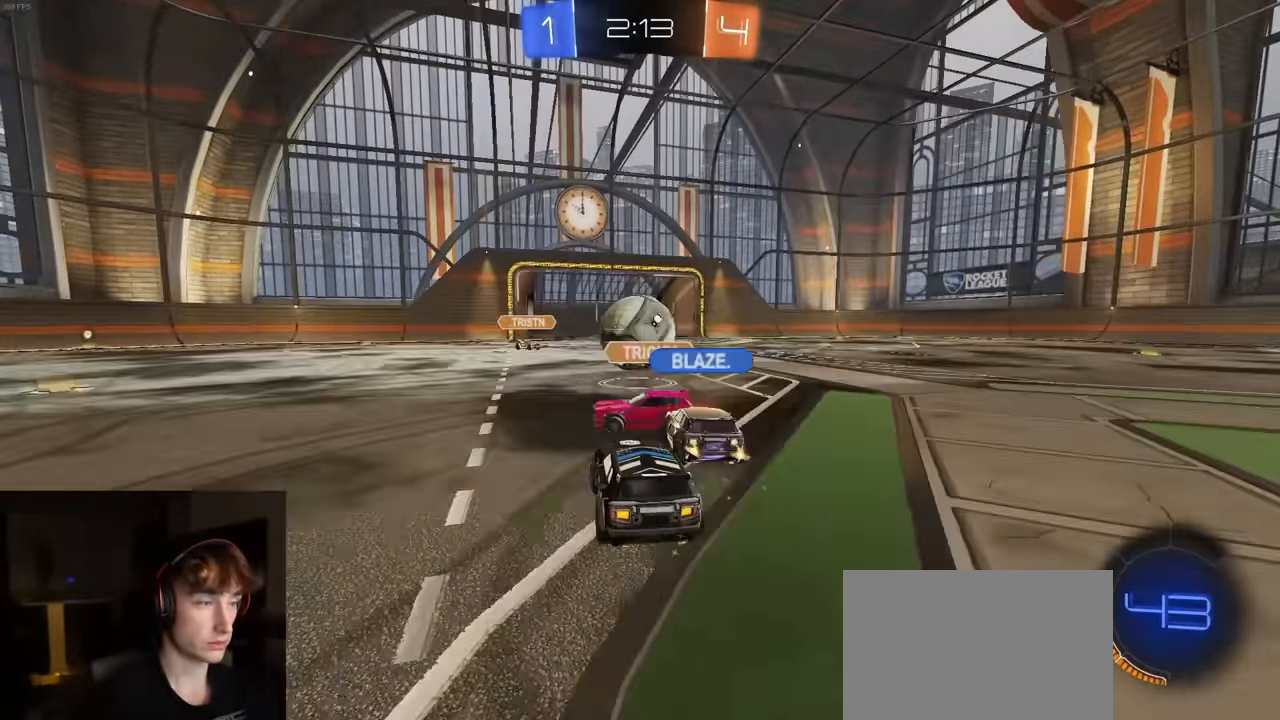
{"dt_ms": 500, "buttons": ["CROSS", "L2", "R2"], "left_stick": "down-right", "right_stick": "center", "events": [[16, "left_stick", "center"], [133, "left_stick", "right"], [166, "R1", "down"], [333, "R1", "up"], [333, "left_stick", "center"], [400, "CROSS", "down"], [400, "left_stick", "down-right"], [433, "L2", "down"]]}
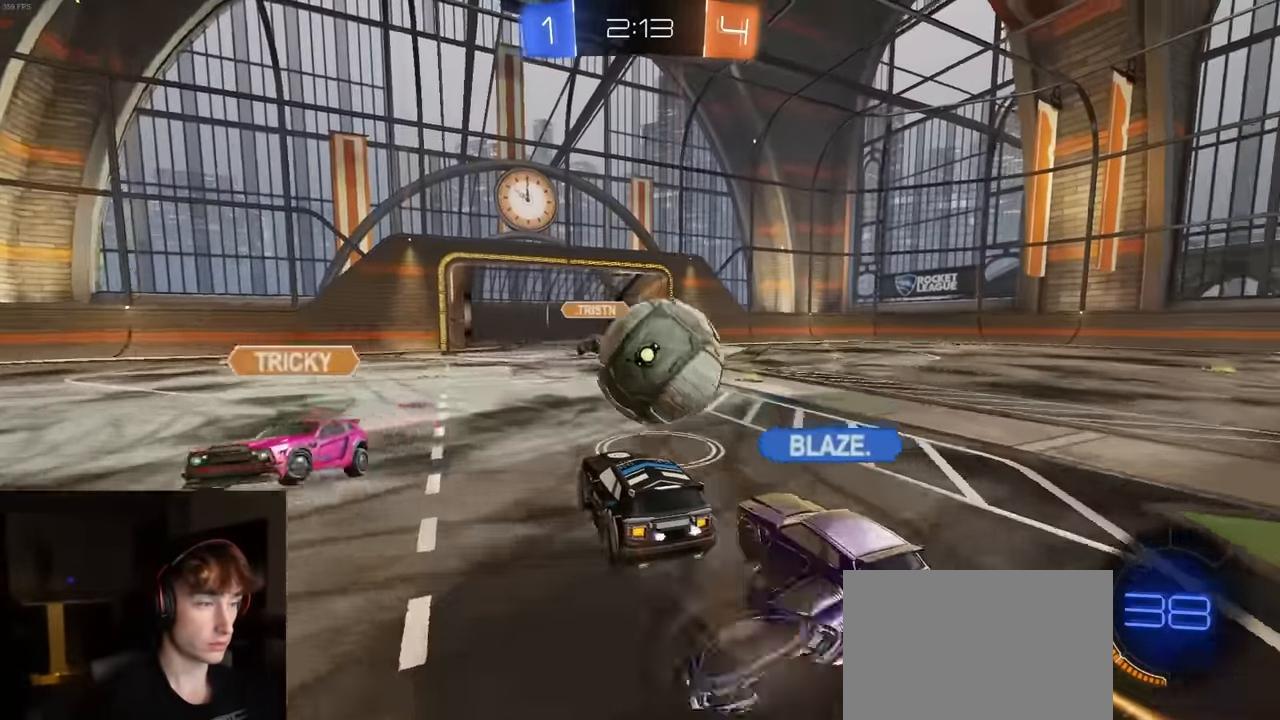
{"dt_ms": 500, "buttons": ["CIRCLE", "R2"], "left_stick": "down", "right_stick": "center", "events": [[33, "CROSS", "up"], [33, "L1", "down"], [50, "L3", "down"], [66, "CROSS", "down"], [300, "CIRCLE", "down"], [316, "CROSS", "up"], [333, "L3", "up"], [350, "L1", "up"], [400, "L2", "up"], [433, "left_stick", "down"]]}
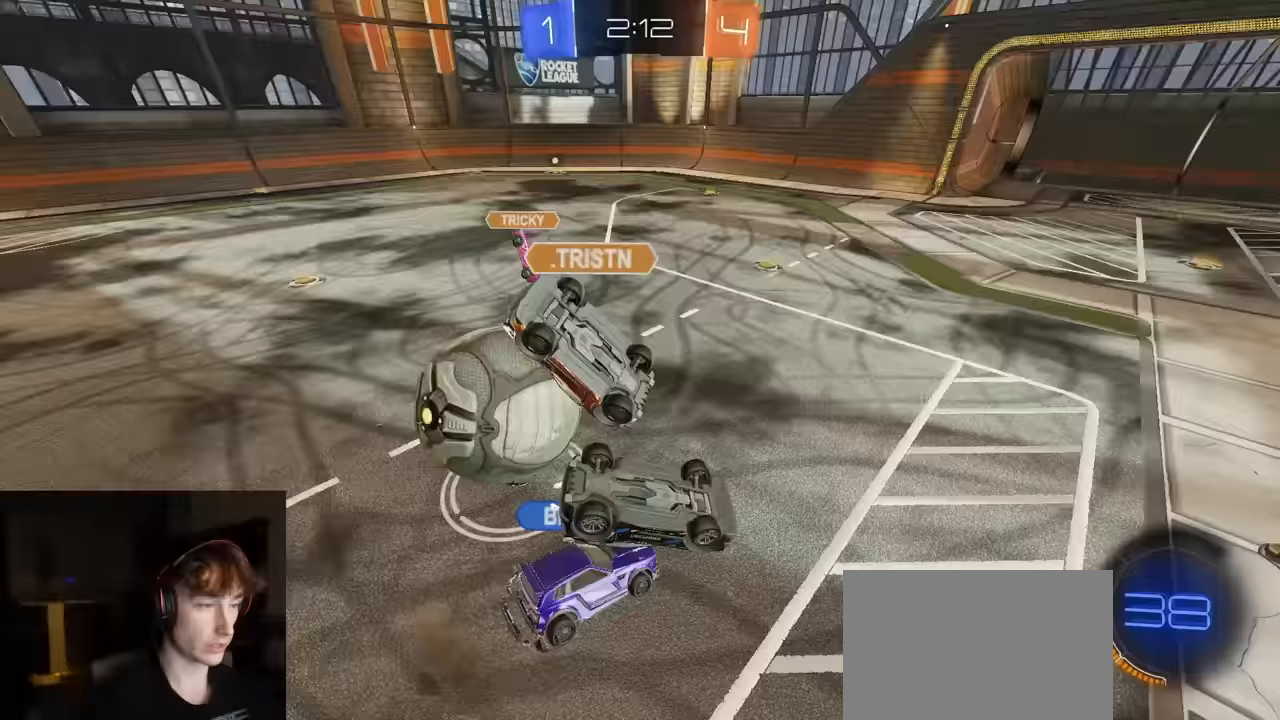
{"dt_ms": 500, "buttons": ["R2"], "left_stick": "right", "right_stick": "center", "events": [[133, "left_stick", "down-left"], [300, "left_stick", "right"], [400, "CIRCLE", "up"]]}
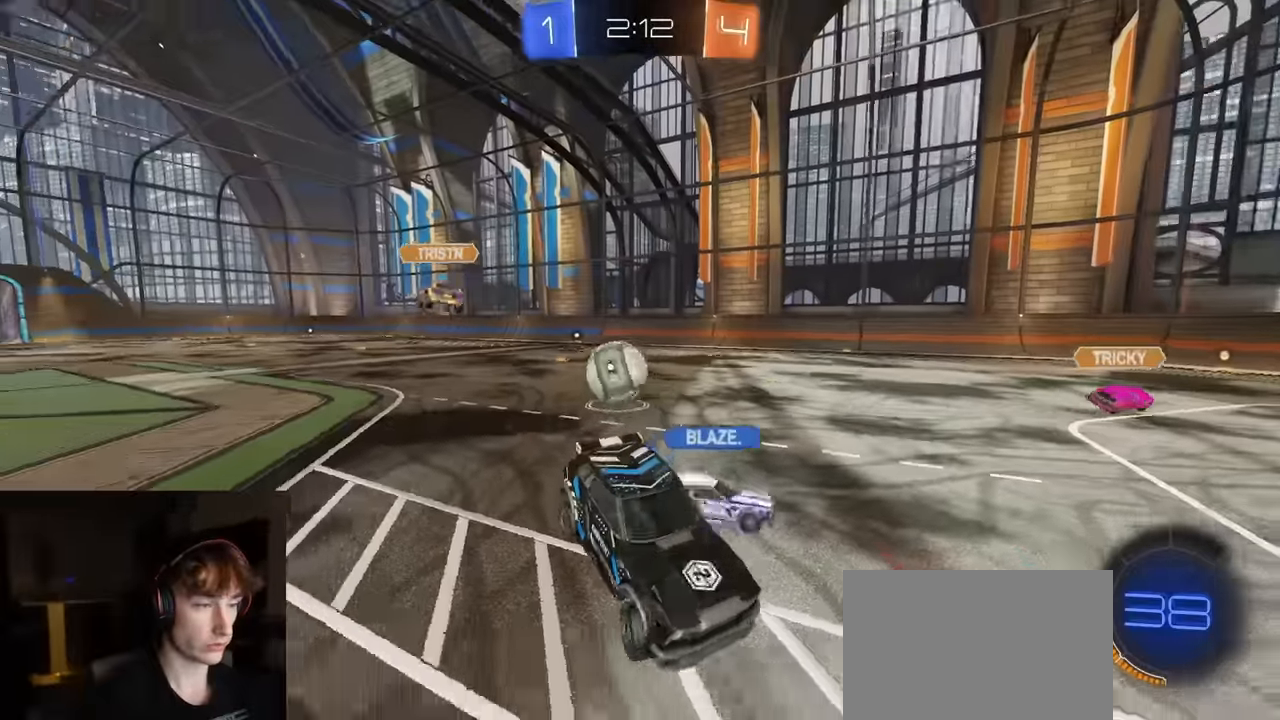
{"dt_ms": 500, "buttons": ["R1", "R2"], "left_stick": "down-right", "right_stick": "center", "events": [[250, "left_stick", "down-right"], [283, "R1", "down"]]}
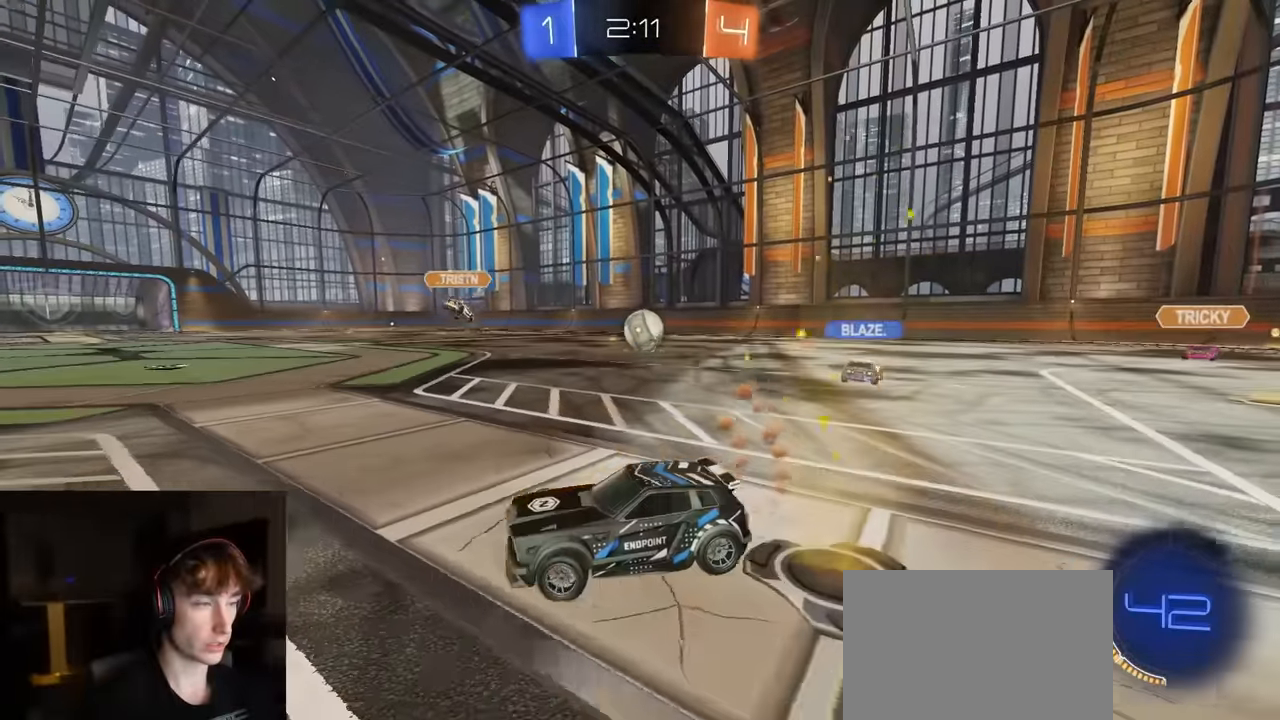
{"dt_ms": 500, "buttons": ["L1", "R1", "R2", "L3"], "left_stick": "down-right", "right_stick": "center", "events": [[250, "CROSS", "down"], [267, "left_stick", "up-right"], [283, "L1", "down"], [317, "CROSS", "up"], [333, "CROSS", "down"], [367, "L3", "down"], [383, "left_stick", "down-right"], [483, "CROSS", "up"]]}
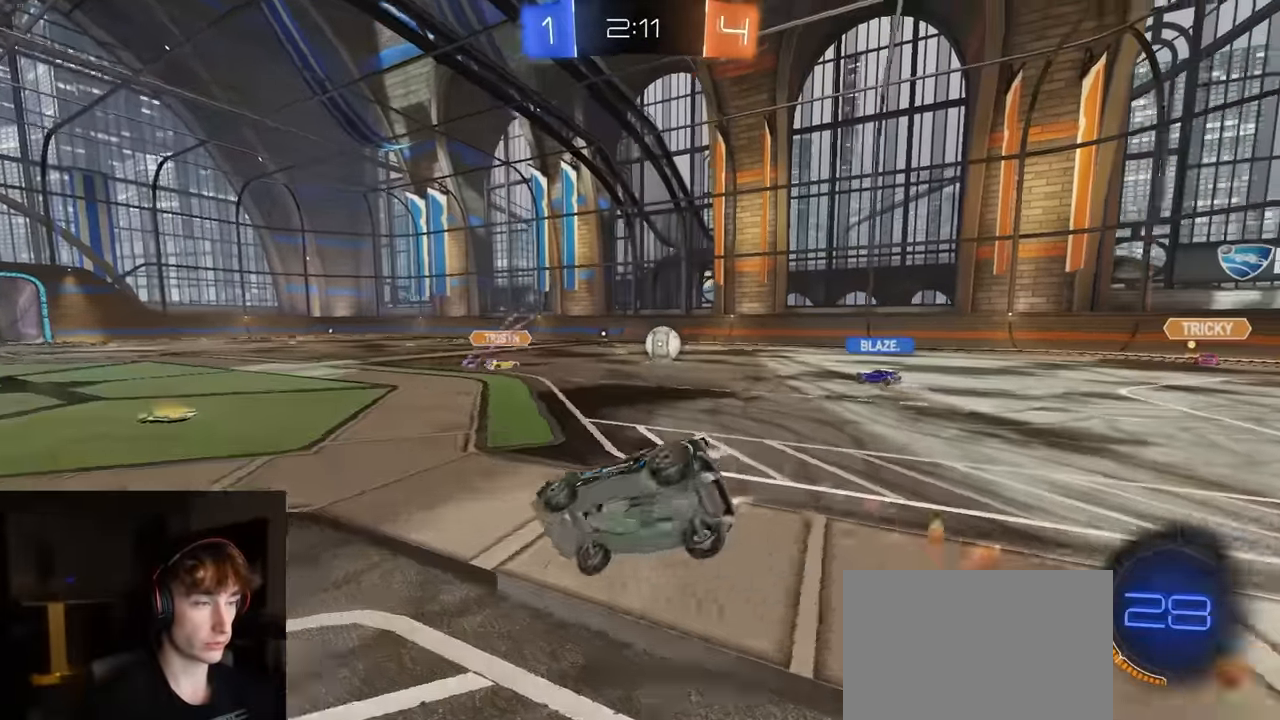
{"dt_ms": 500, "buttons": ["L1"], "left_stick": "down-right", "right_stick": "center", "events": [[17, "L3", "up"], [167, "R1", "up"], [250, "R2", "up"]]}
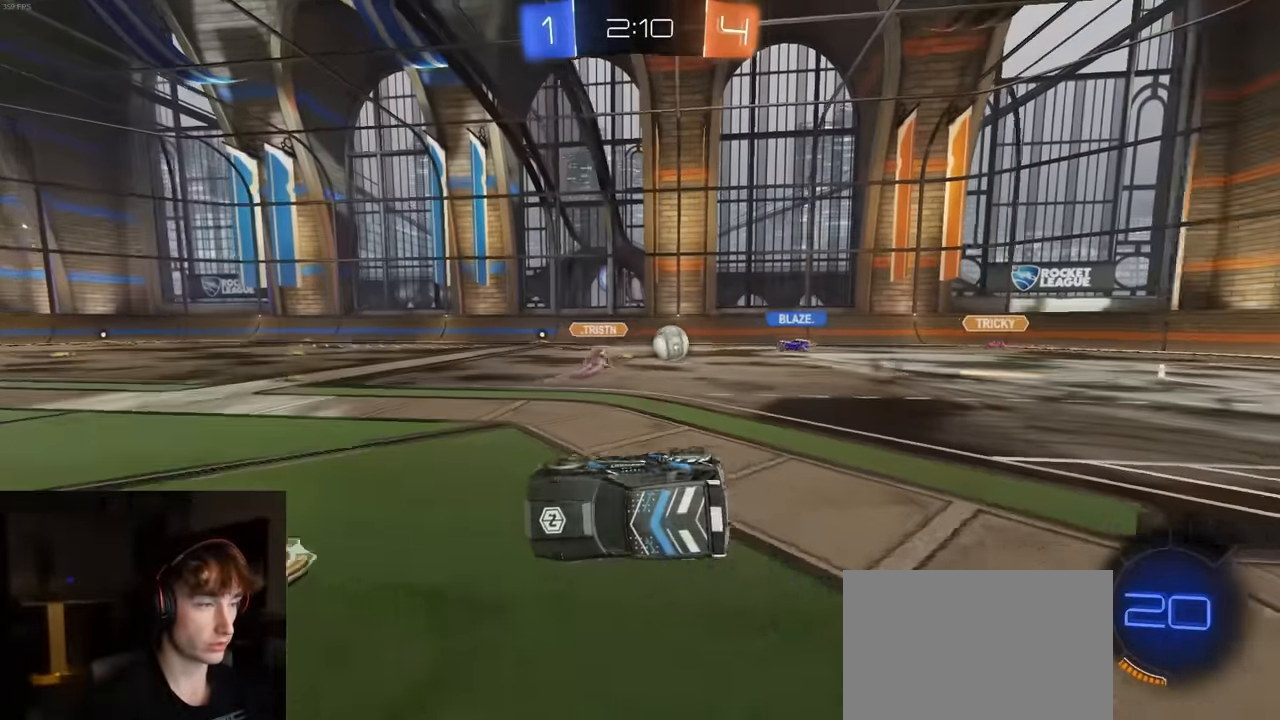
{"dt_ms": 500, "buttons": ["R2"], "left_stick": "right", "right_stick": "center"}